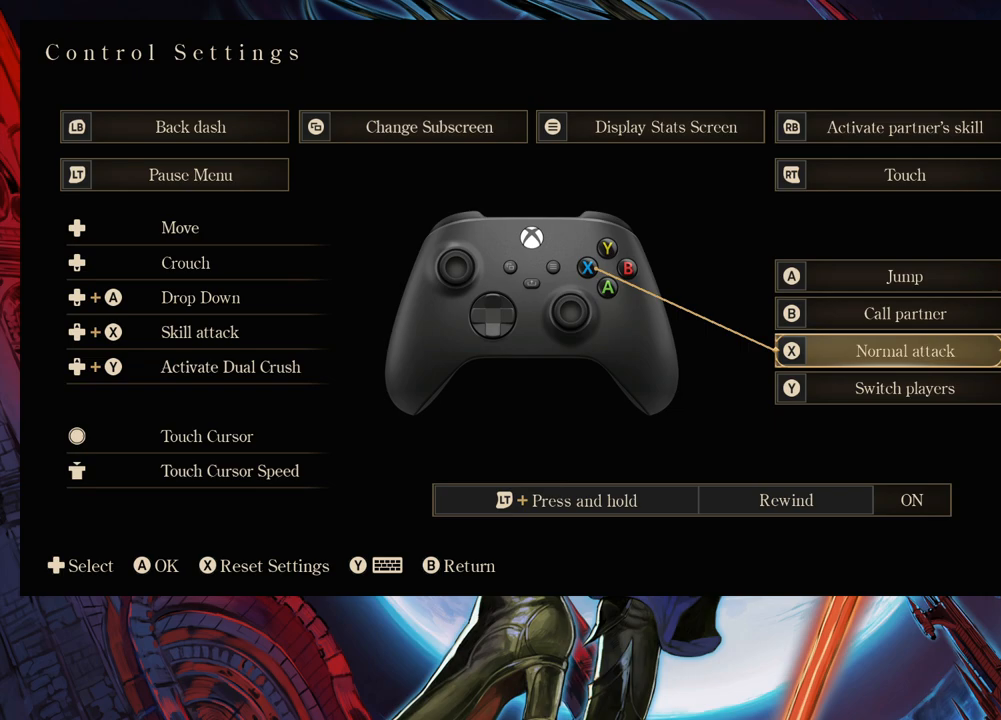
Gameplay with a controller (Xbox layout); each line is a JSON object with the inputs held at the frame after it. "events" lists button and stick changes between this image and that frame as [ms after this image, input, new state], when the widget could be followed in between. Not read: L2 R2.
{"buttons": [], "left_stick": "center", "right_stick": "center", "events": [[167, "left_stick", "center"]]}
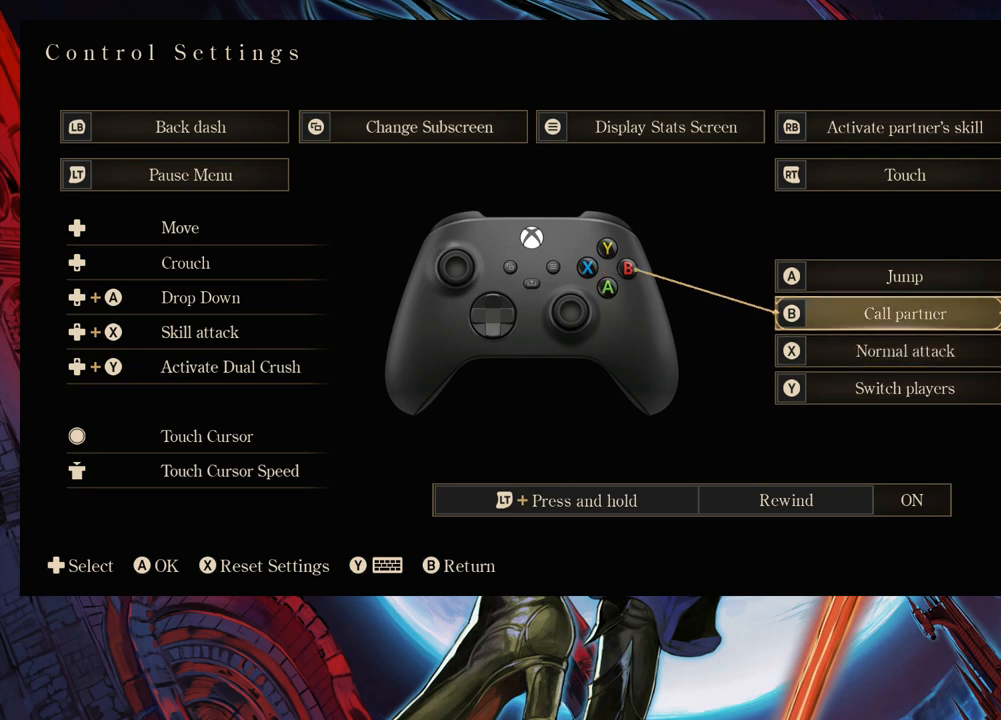
{"buttons": [], "left_stick": "center", "right_stick": "center", "events": []}
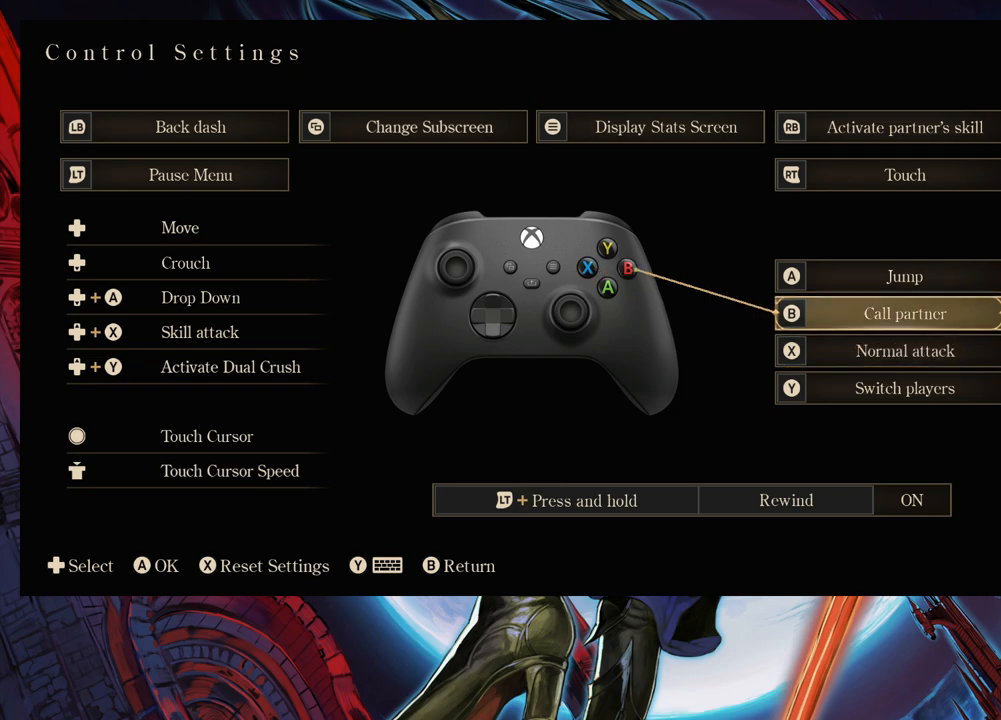
{"buttons": [], "left_stick": "center", "right_stick": "center", "events": []}
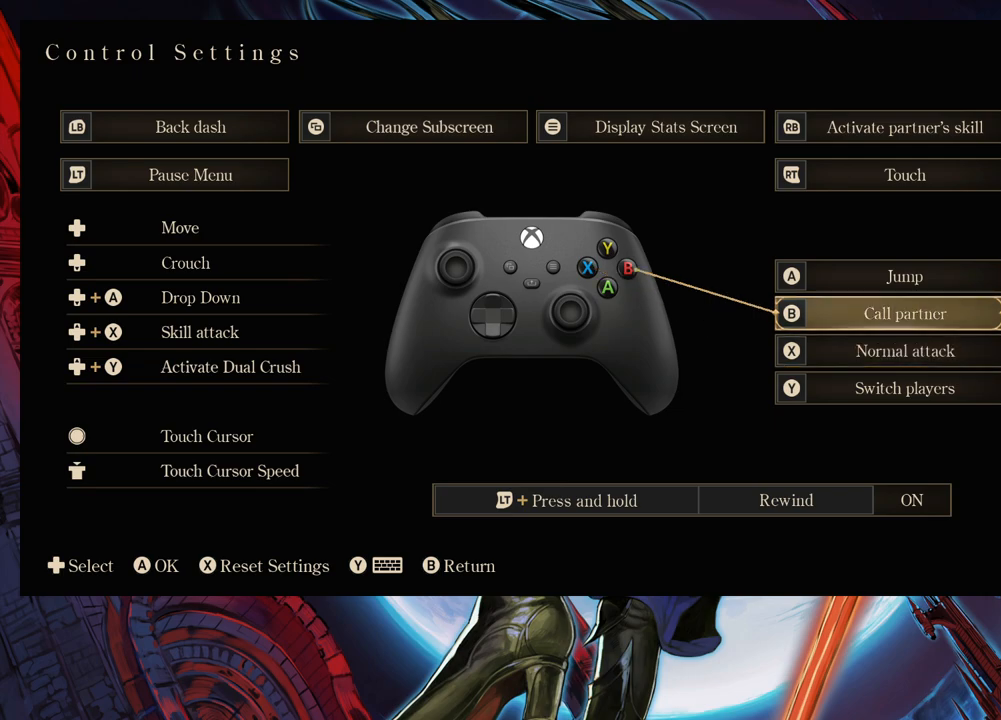
{"buttons": [], "left_stick": "center", "right_stick": "center", "events": []}
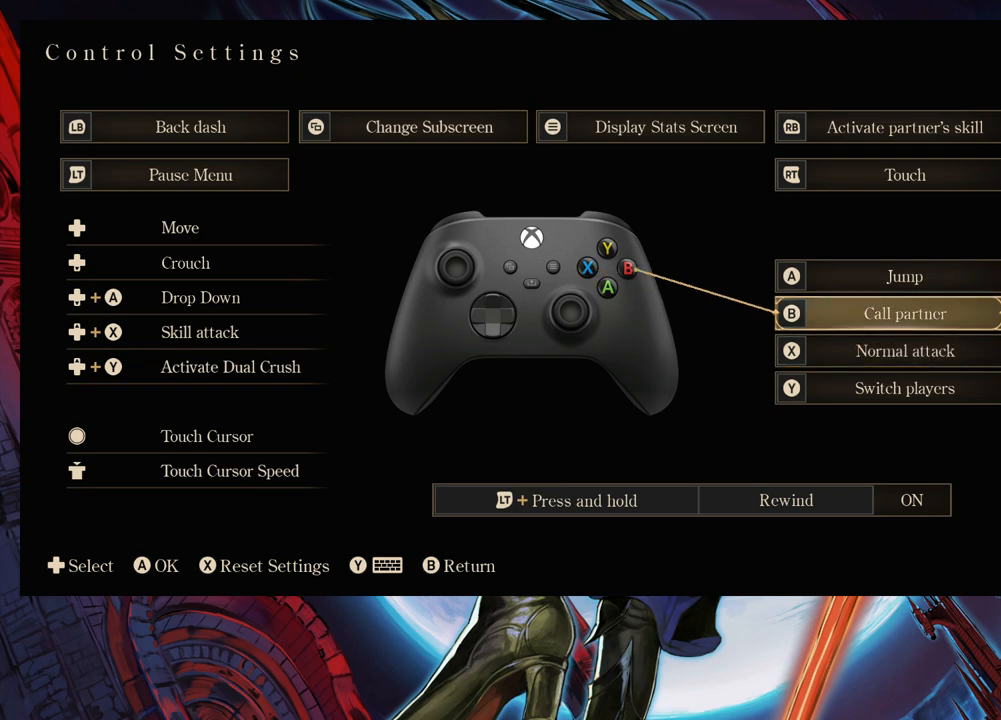
{"buttons": [], "left_stick": "center", "right_stick": "center", "events": []}
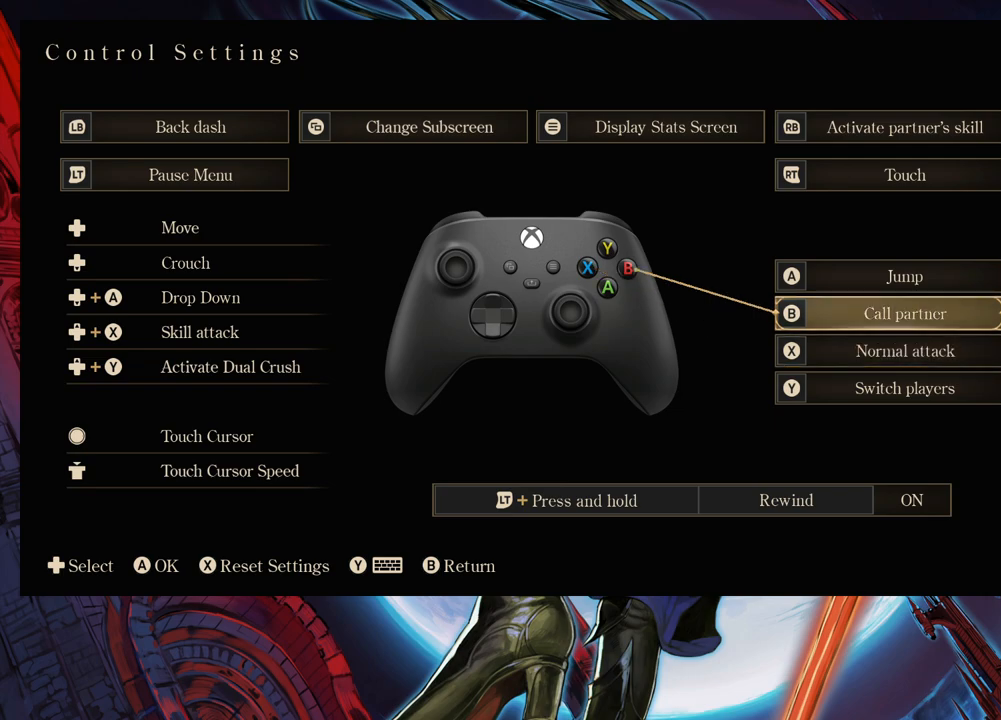
{"buttons": [], "left_stick": "center", "right_stick": "center", "events": []}
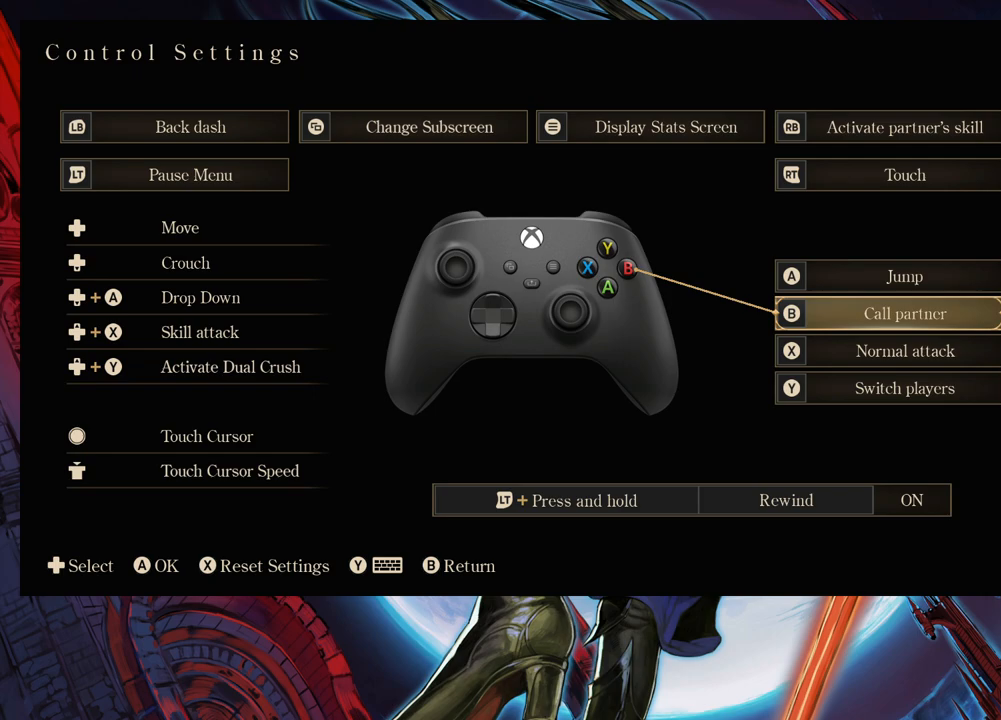
{"buttons": [], "left_stick": "center", "right_stick": "center", "events": []}
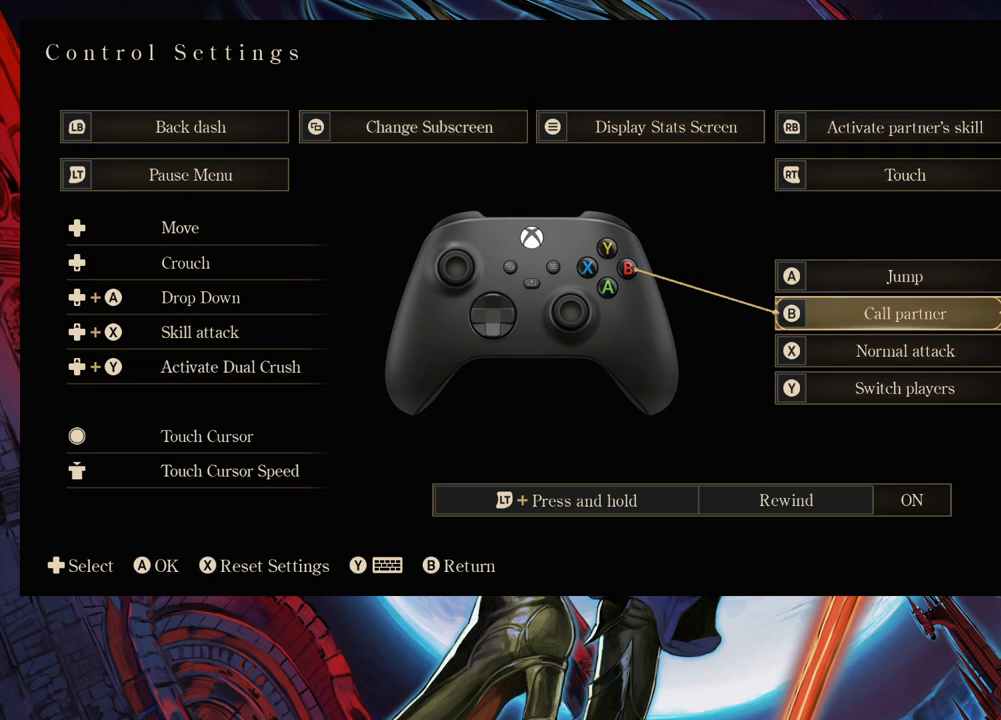
{"buttons": [], "left_stick": "center", "right_stick": "center", "events": []}
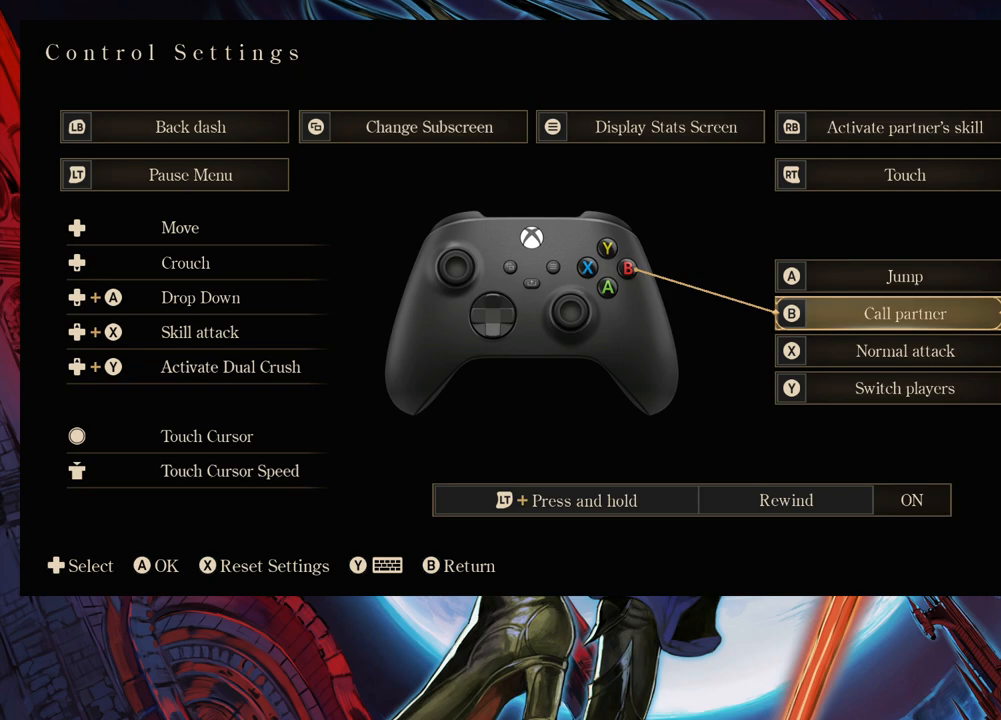
{"buttons": [], "left_stick": "center", "right_stick": "center", "events": []}
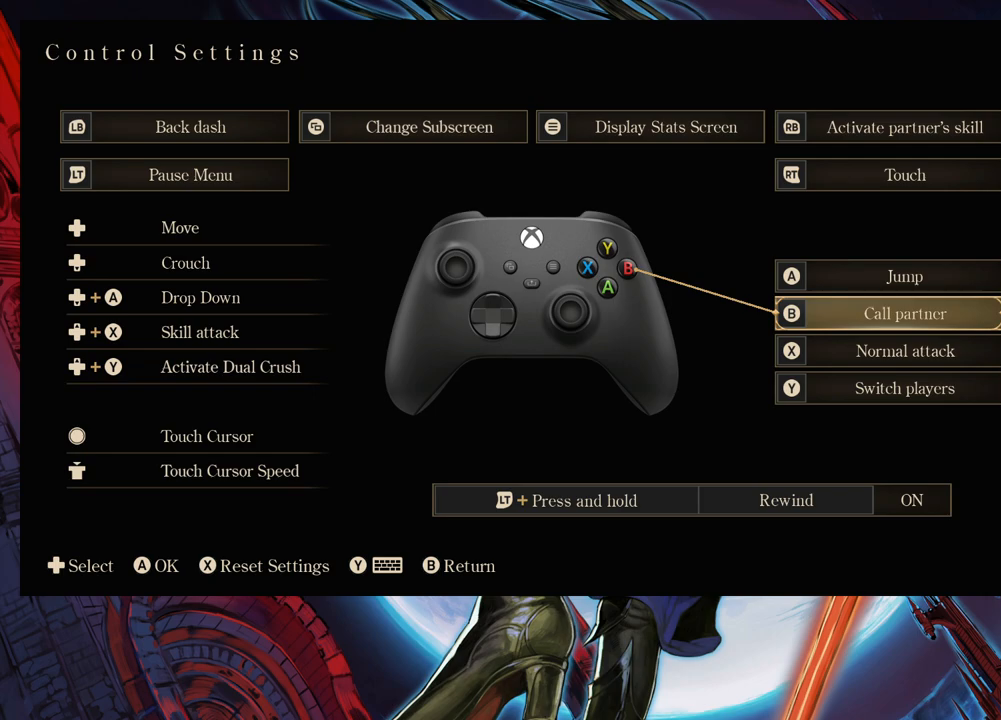
{"buttons": [], "left_stick": "center", "right_stick": "center", "events": [[333, "left_stick", "down"], [433, "left_stick", "center"]]}
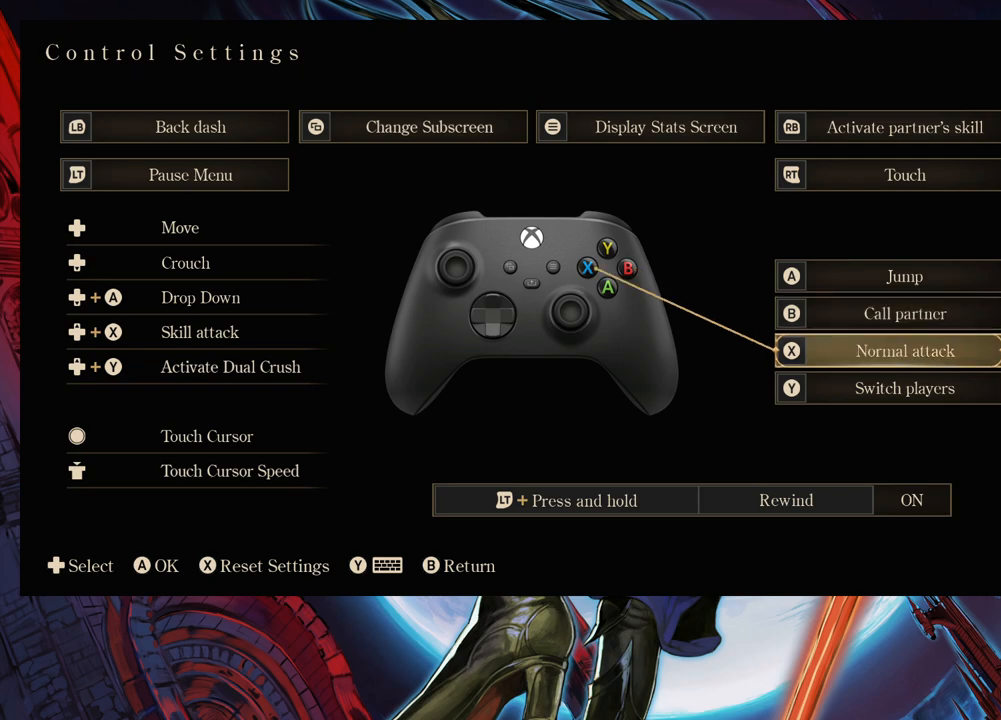
{"buttons": [], "left_stick": "center", "right_stick": "center", "events": [[33, "left_stick", "down"], [133, "left_stick", "center"], [283, "A", "down"], [433, "A", "up"]]}
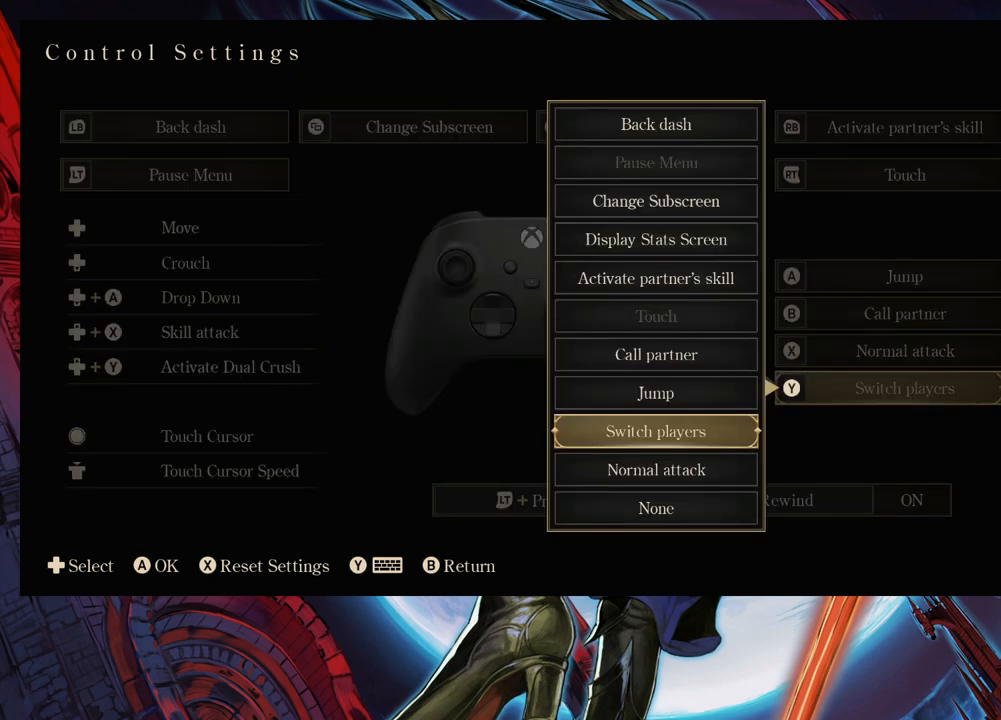
{"buttons": [], "left_stick": "center", "right_stick": "center", "events": []}
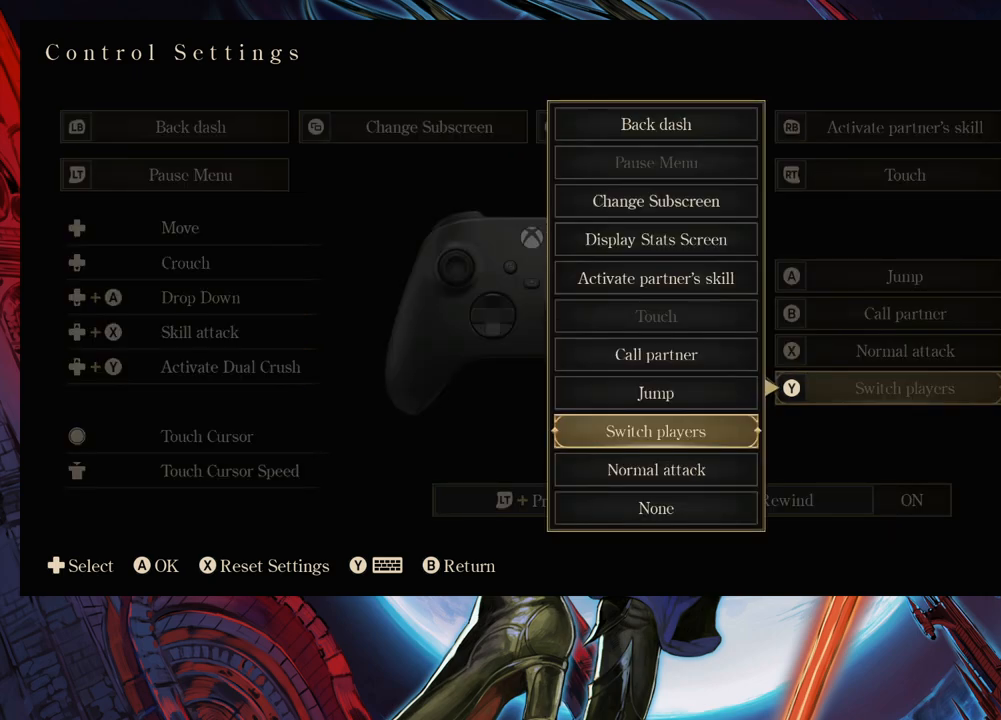
{"buttons": [], "left_stick": "center", "right_stick": "center", "events": []}
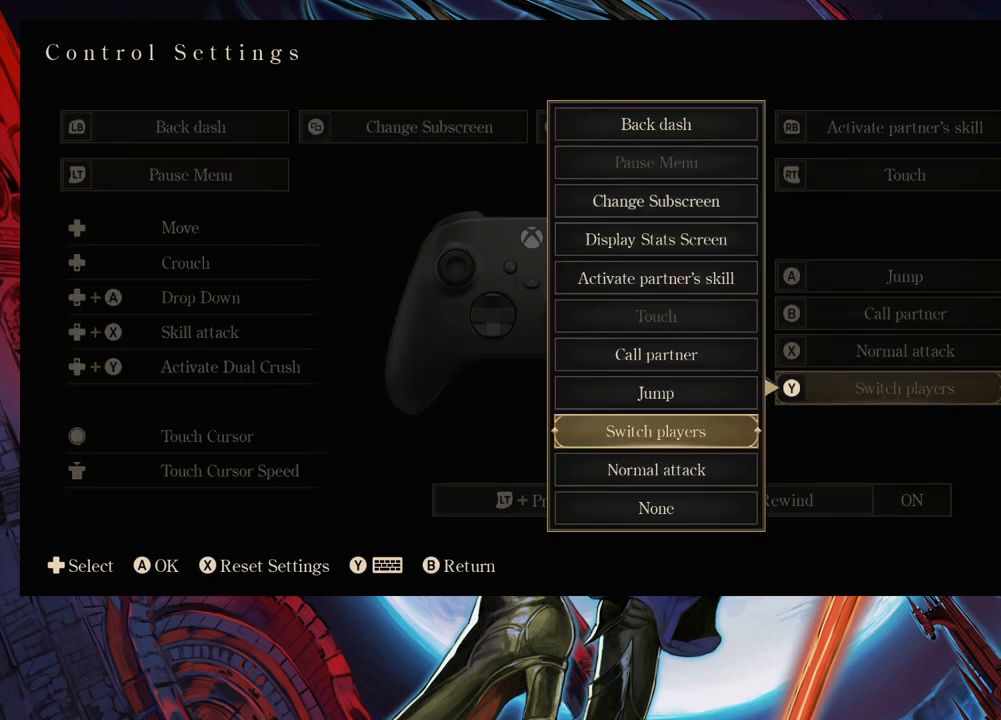
{"buttons": [], "left_stick": "up", "right_stick": "center", "events": [[183, "left_stick", "up"], [333, "left_stick", "center"], [383, "left_stick", "up"]]}
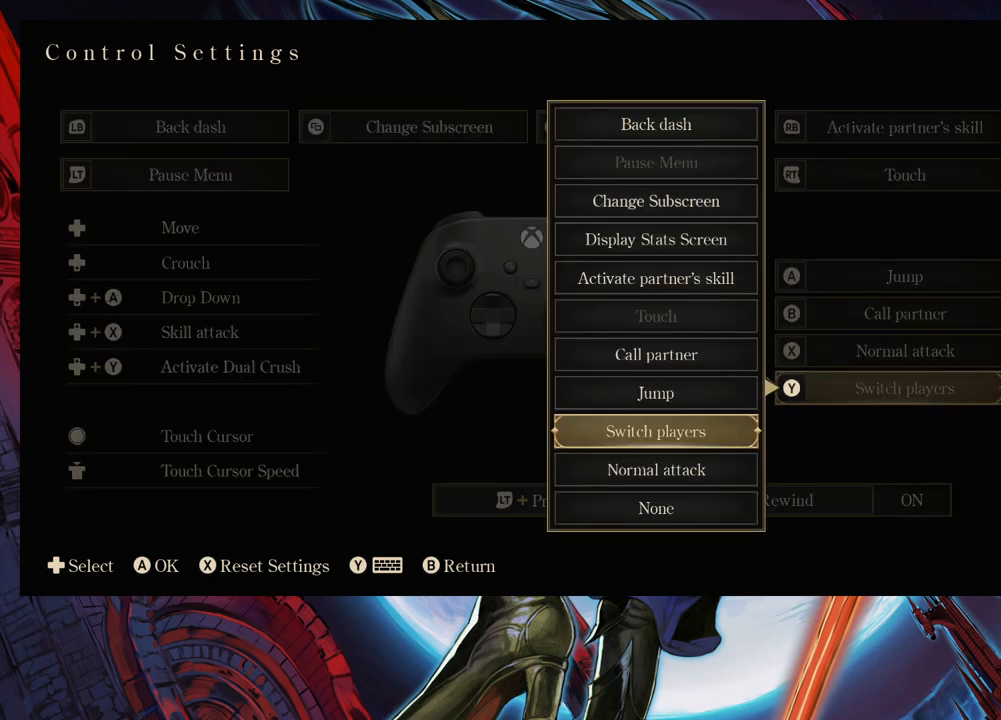
{"buttons": [], "left_stick": "up", "right_stick": "center", "events": []}
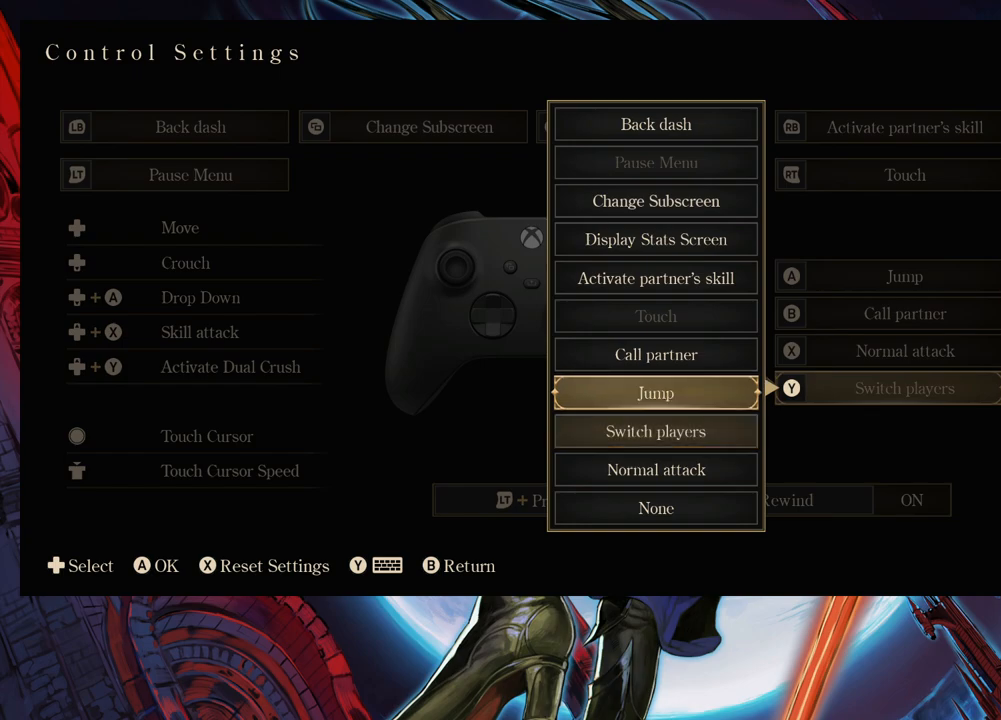
{"buttons": [], "left_stick": "up", "right_stick": "center", "events": []}
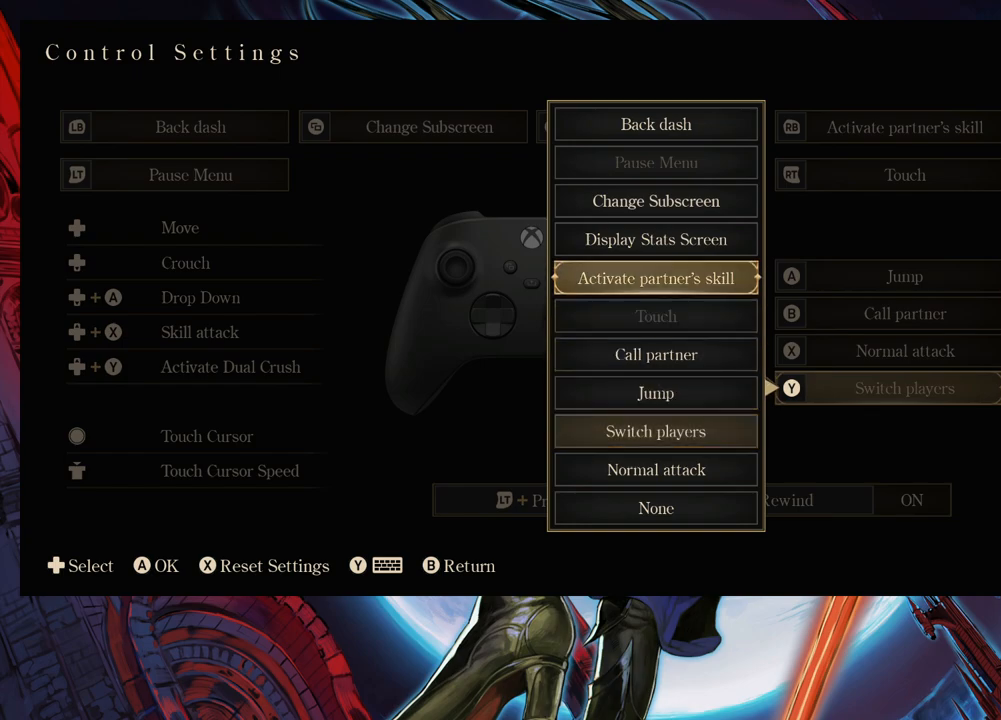
{"buttons": [], "left_stick": "center", "right_stick": "center", "events": [[367, "left_stick", "center"]]}
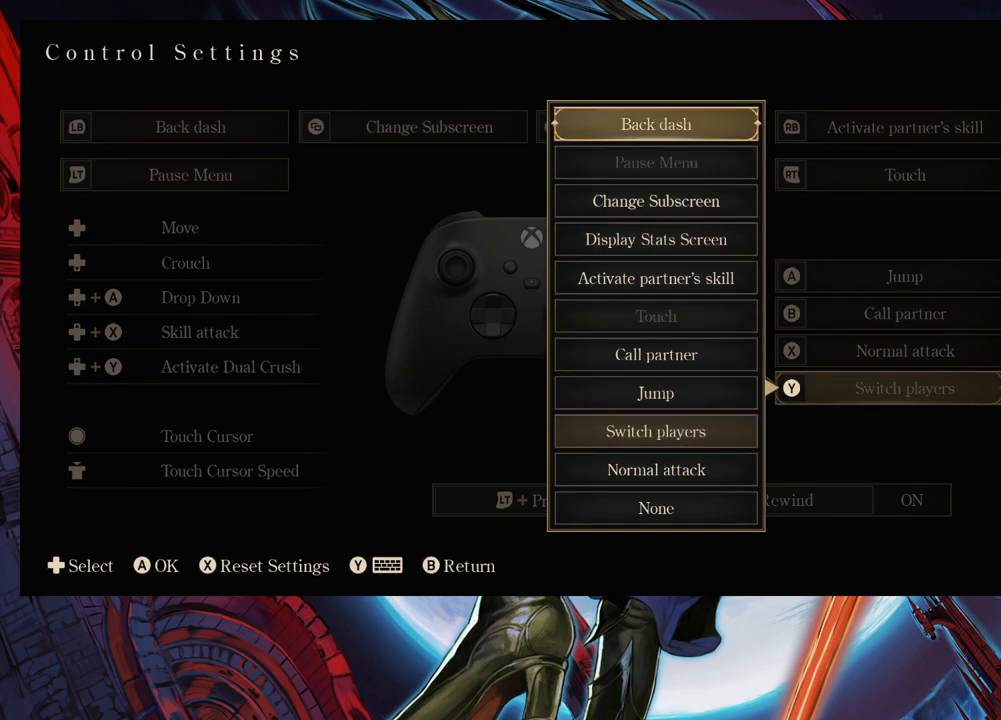
{"buttons": [], "left_stick": "up", "right_stick": "center", "events": [[133, "A", "down"], [233, "A", "up"], [233, "left_stick", "up"]]}
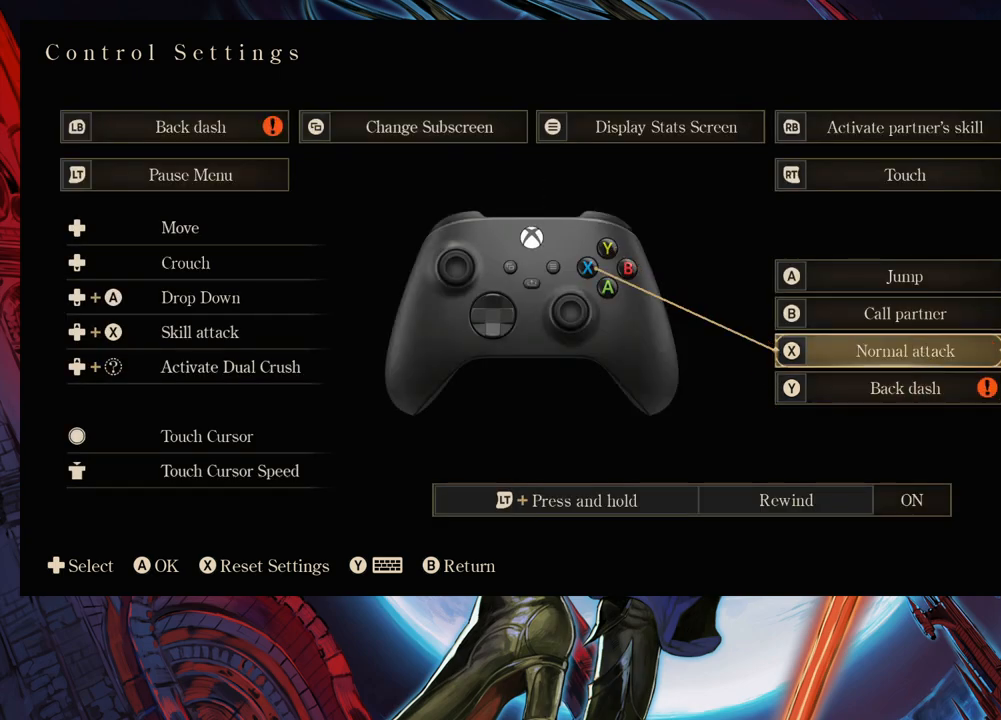
{"buttons": [], "left_stick": "up", "right_stick": "center", "events": []}
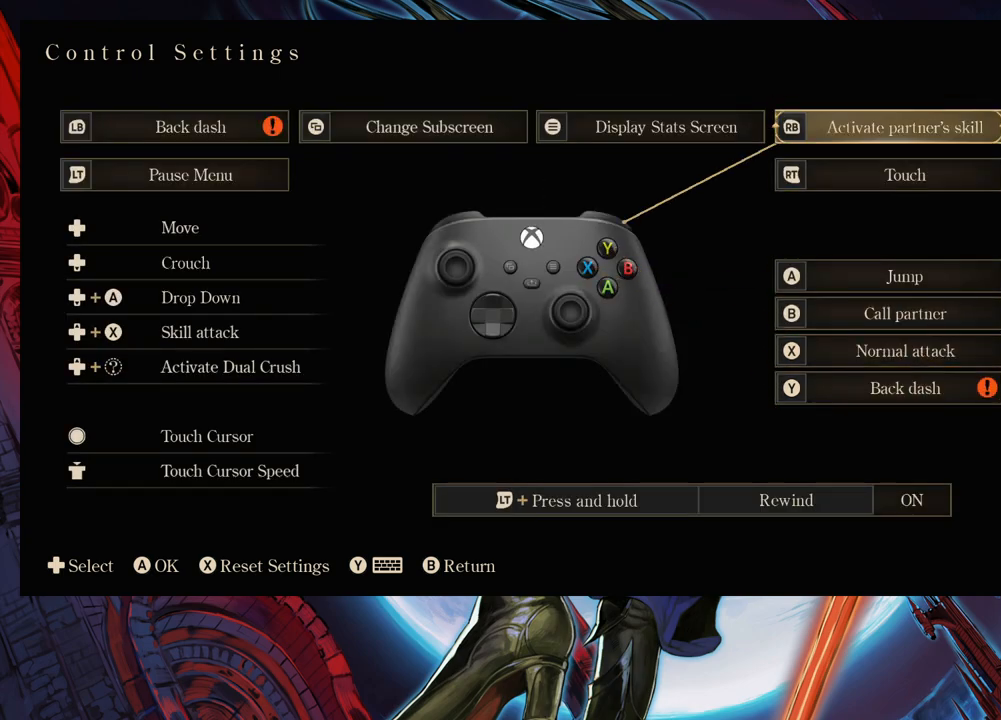
{"buttons": [], "left_stick": "up-left", "right_stick": "center", "events": [[33, "left_stick", "center"], [117, "left_stick", "up-left"]]}
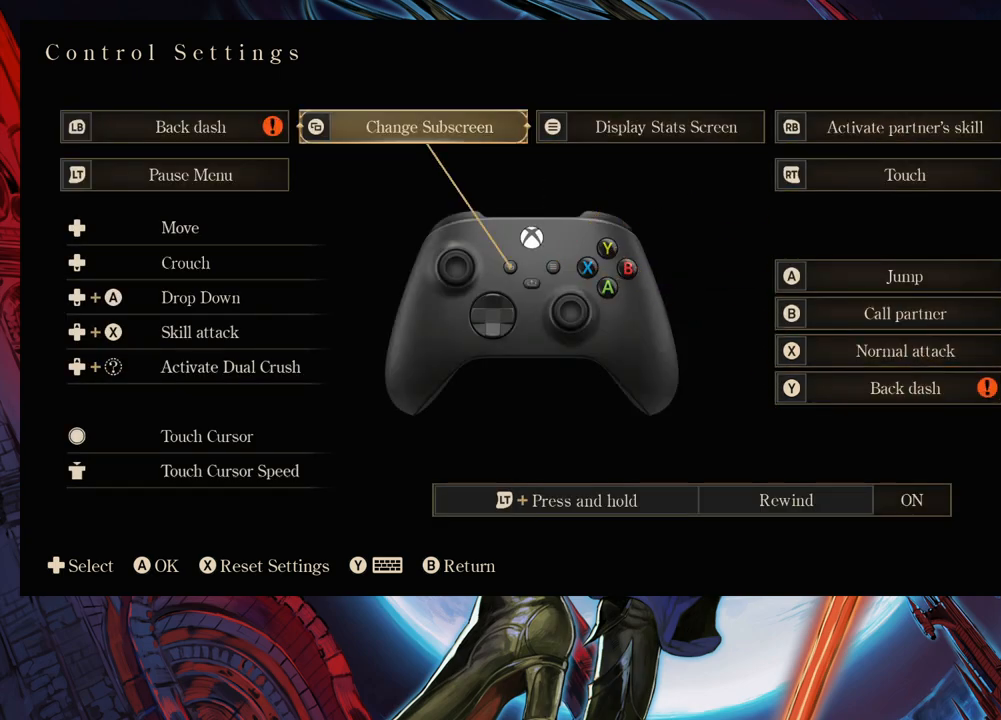
{"buttons": [], "left_stick": "center", "right_stick": "center", "events": [[83, "left_stick", "center"], [283, "left_stick", "left"], [417, "left_stick", "center"]]}
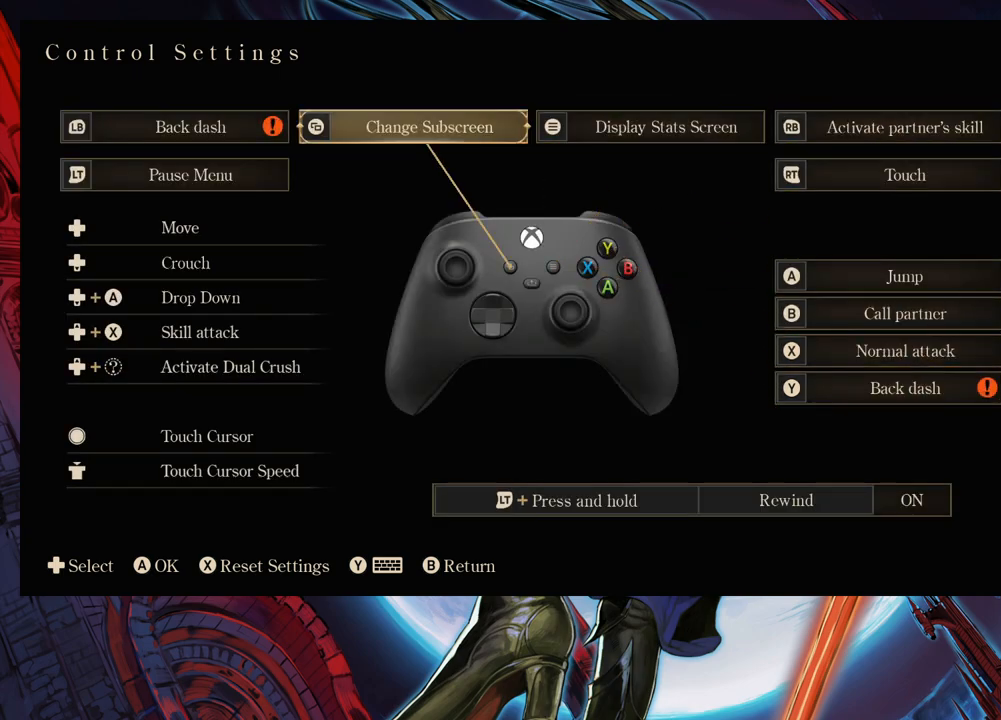
{"buttons": [], "left_stick": "center", "right_stick": "center", "events": [[333, "left_stick", "left"], [483, "left_stick", "center"]]}
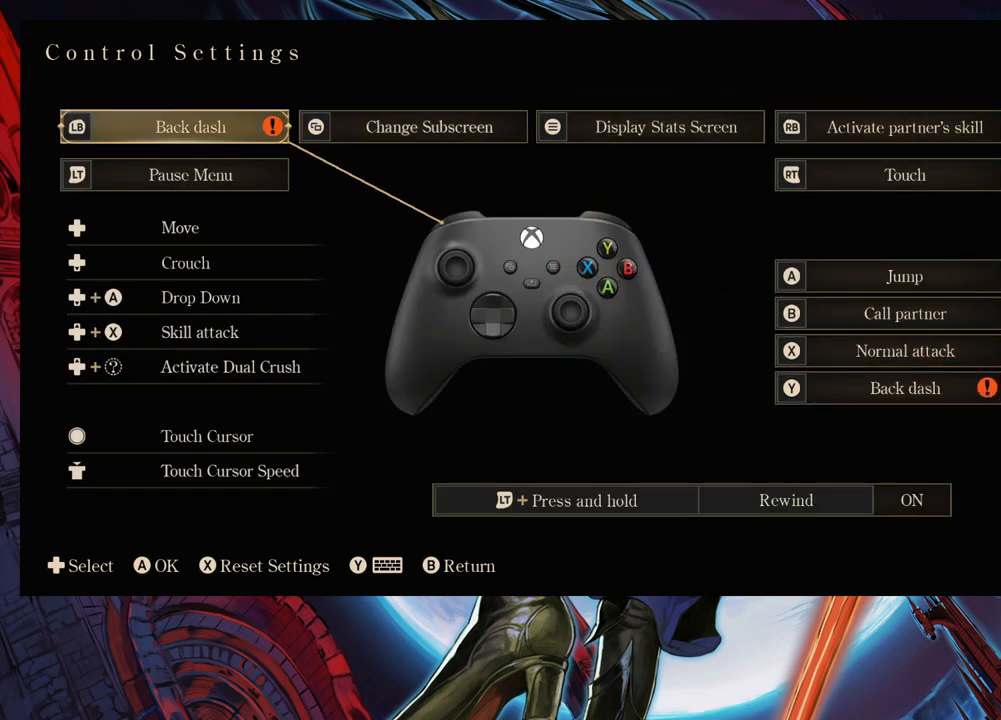
{"buttons": [], "left_stick": "center", "right_stick": "center", "events": []}
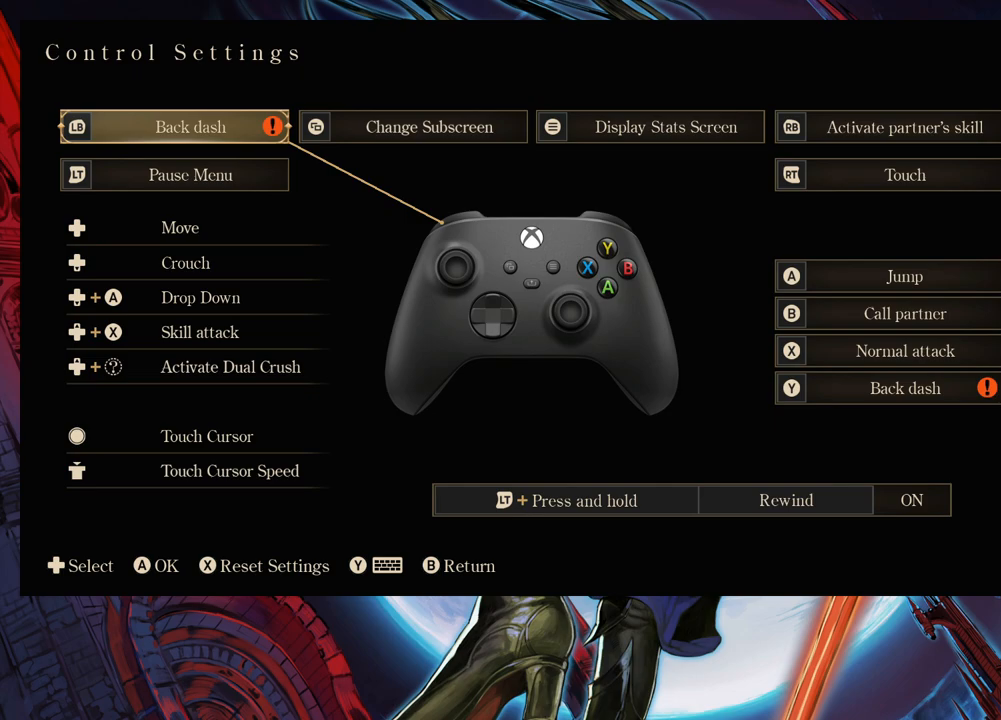
{"buttons": [], "left_stick": "center", "right_stick": "center", "events": []}
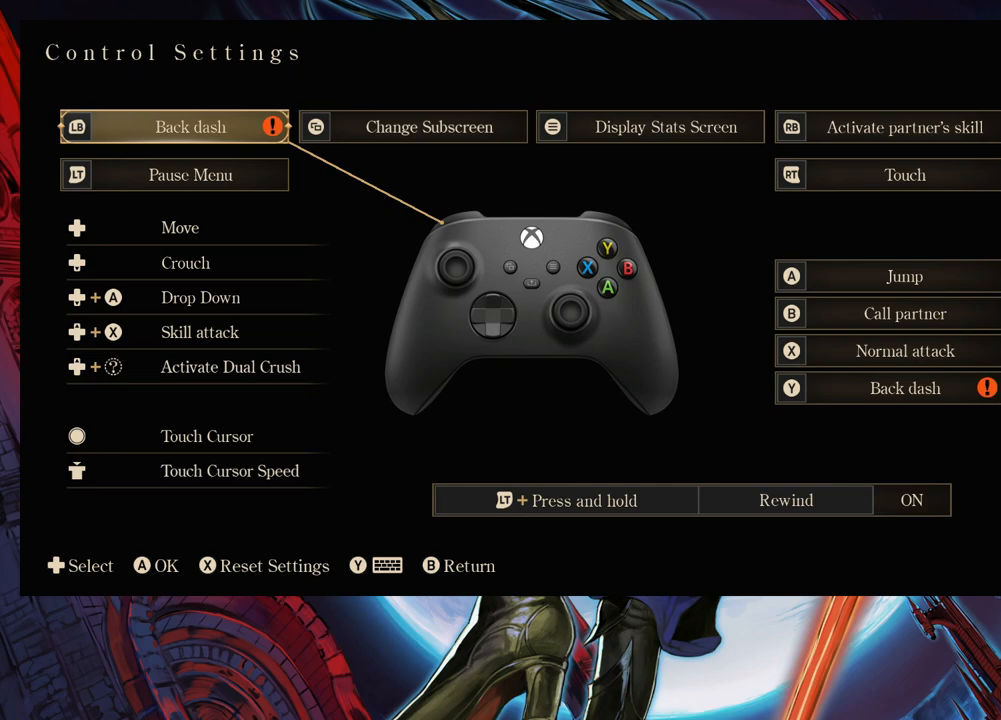
{"buttons": [], "left_stick": "center", "right_stick": "center", "events": []}
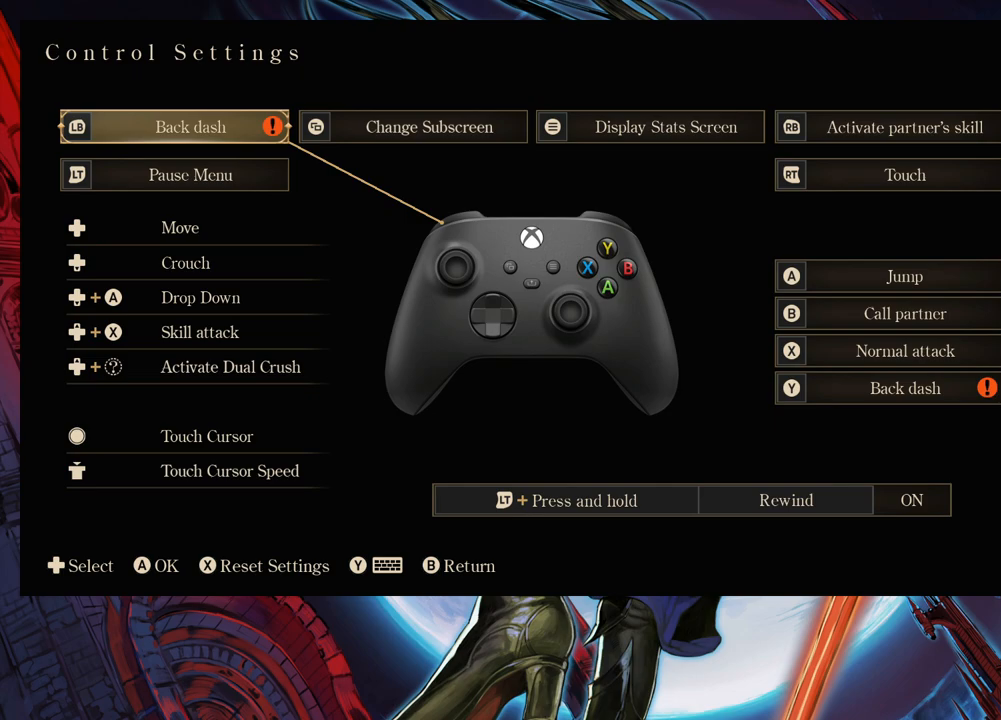
{"buttons": [], "left_stick": "center", "right_stick": "center", "events": [[233, "A", "down"], [333, "A", "up"]]}
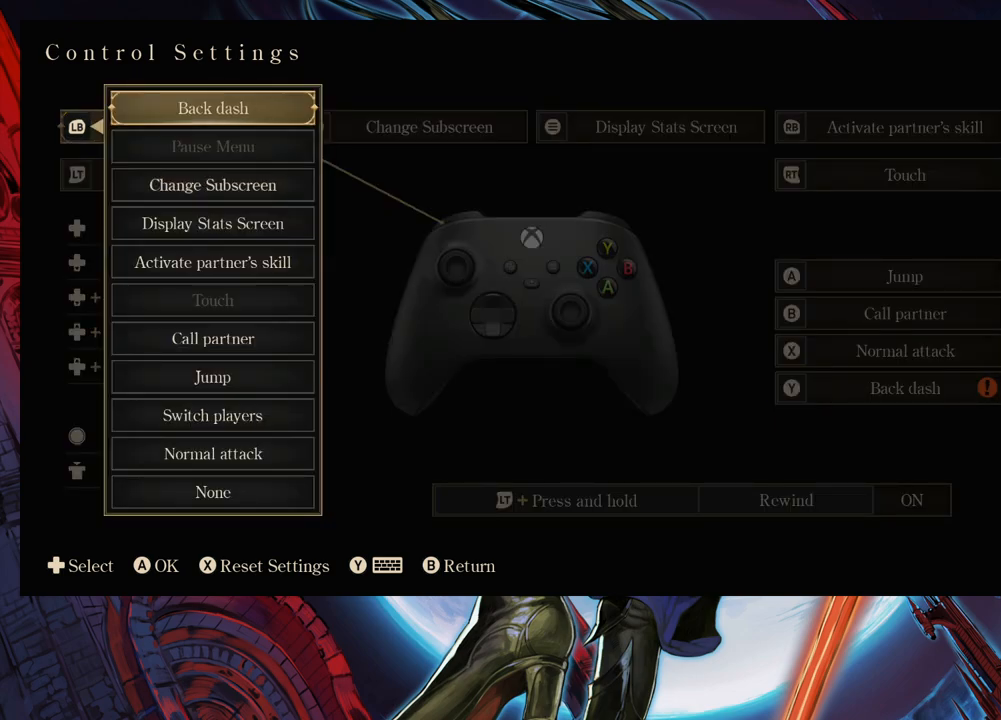
{"buttons": [], "left_stick": "center", "right_stick": "center", "events": [[167, "left_stick", "down"], [467, "left_stick", "center"]]}
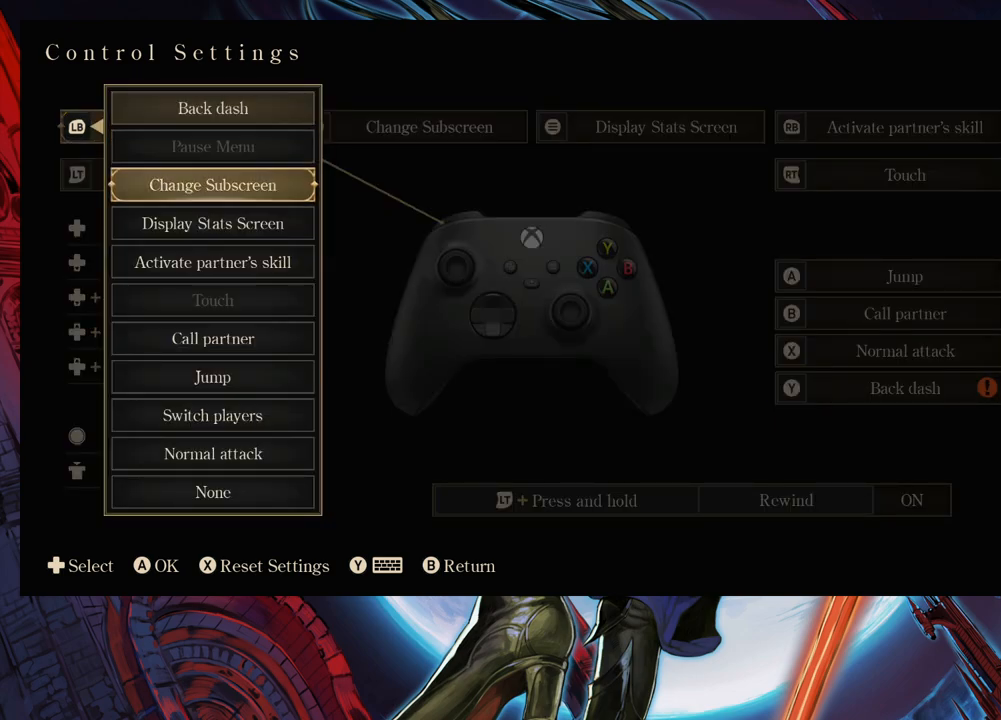
{"buttons": [], "left_stick": "center", "right_stick": "center", "events": [[33, "left_stick", "down"], [167, "left_stick", "center"]]}
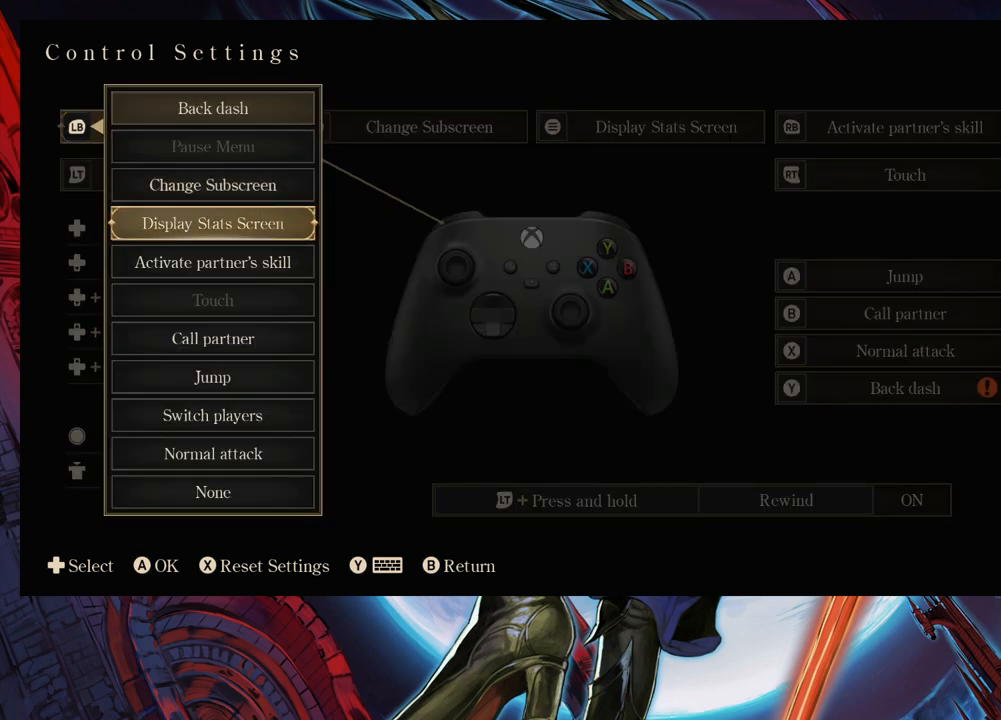
{"buttons": [], "left_stick": "center", "right_stick": "center", "events": [[33, "left_stick", "down"], [167, "left_stick", "center"]]}